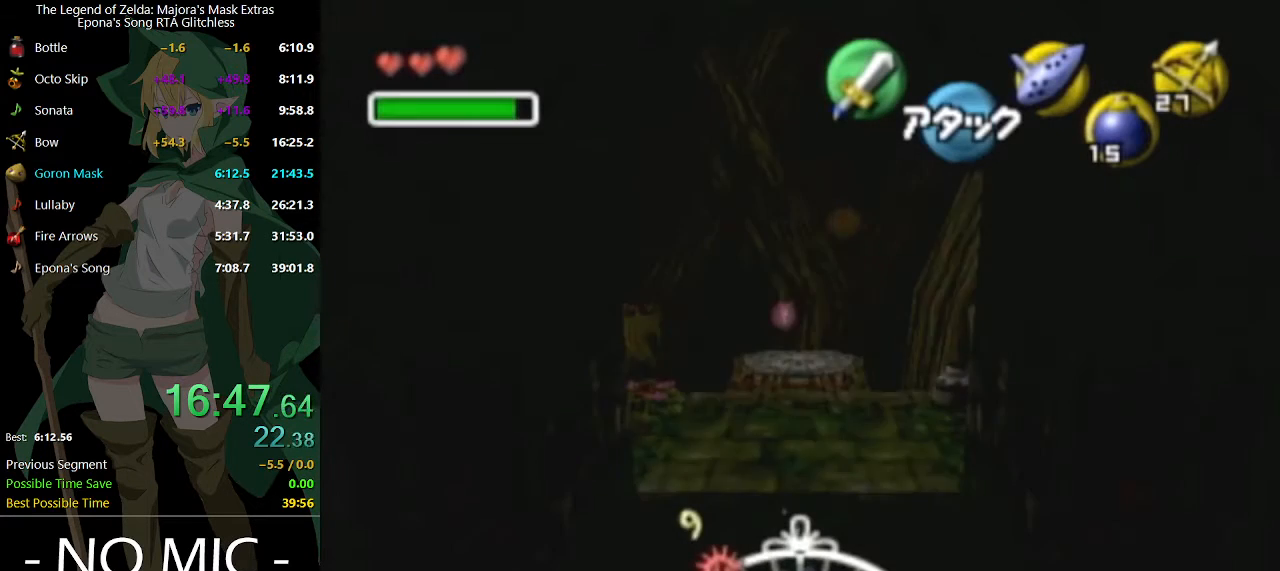
Gameplay with a controller (Nintendo layout); each line is a JSON object with the inputs held at the frame after it. "events" lists button and stick changes between this image and that frame as [ms after this image, input, new state], when the widget could be followed in between. Not read: L3 R3.
{"buttons": ["L1"], "left_stick": "down", "right_stick": "center", "events": [[267, "L1", "down"], [333, "left_stick", "down"]]}
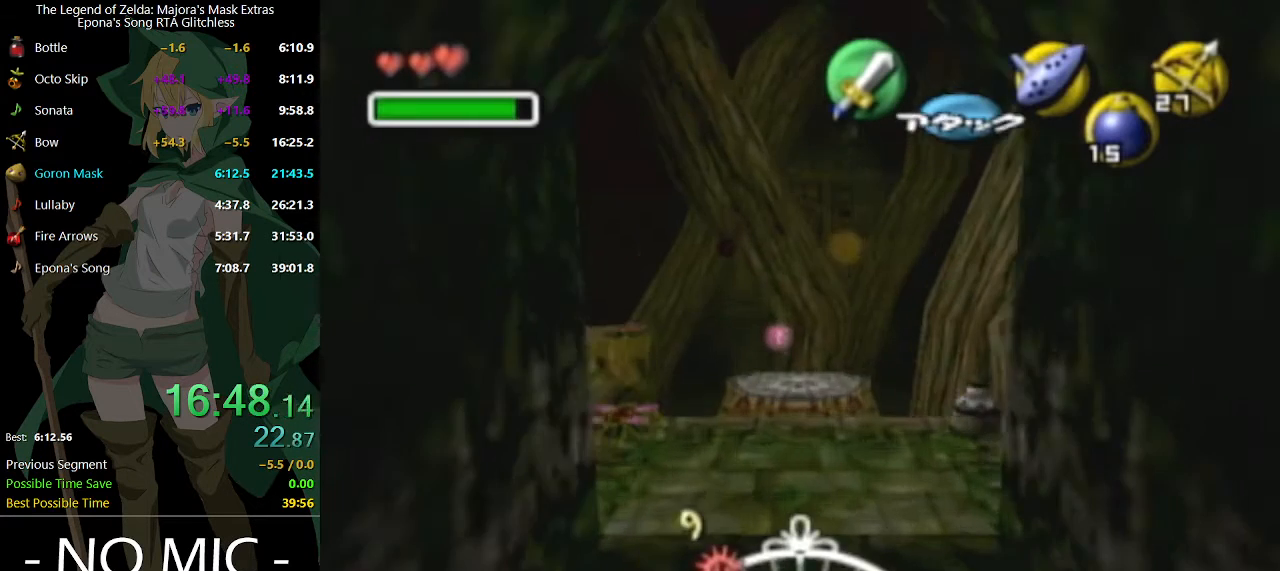
{"buttons": ["L1"], "left_stick": "down", "right_stick": "center", "events": []}
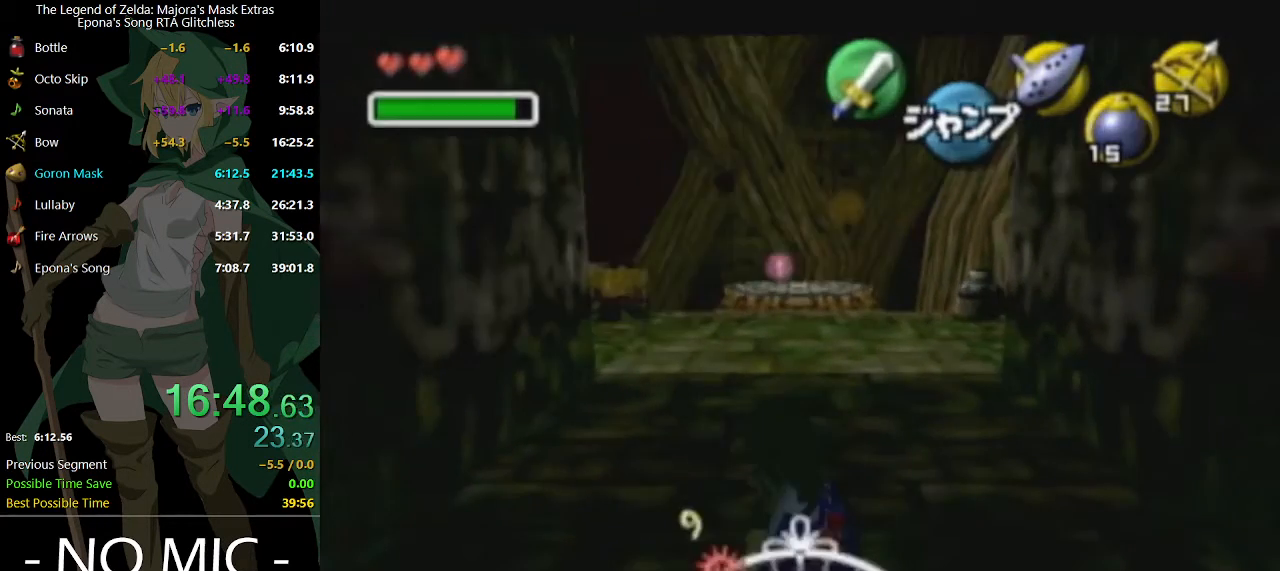
{"buttons": [], "left_stick": "center", "right_stick": "center", "events": [[167, "left_stick", "center"], [200, "L1", "up"]]}
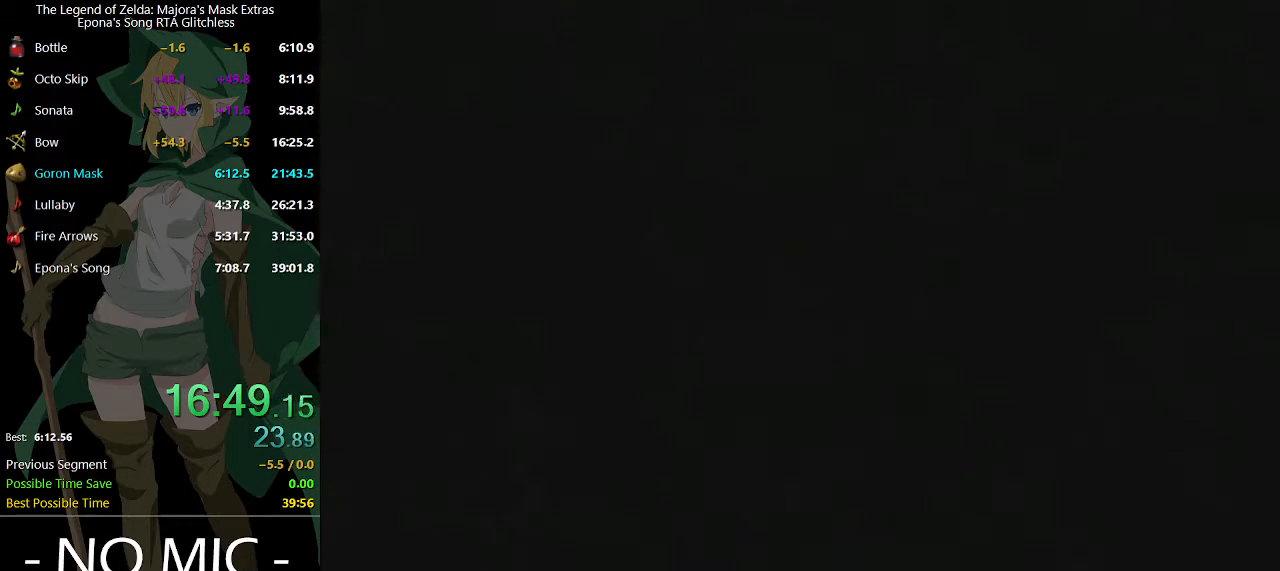
{"buttons": [], "left_stick": "center", "right_stick": "center", "events": []}
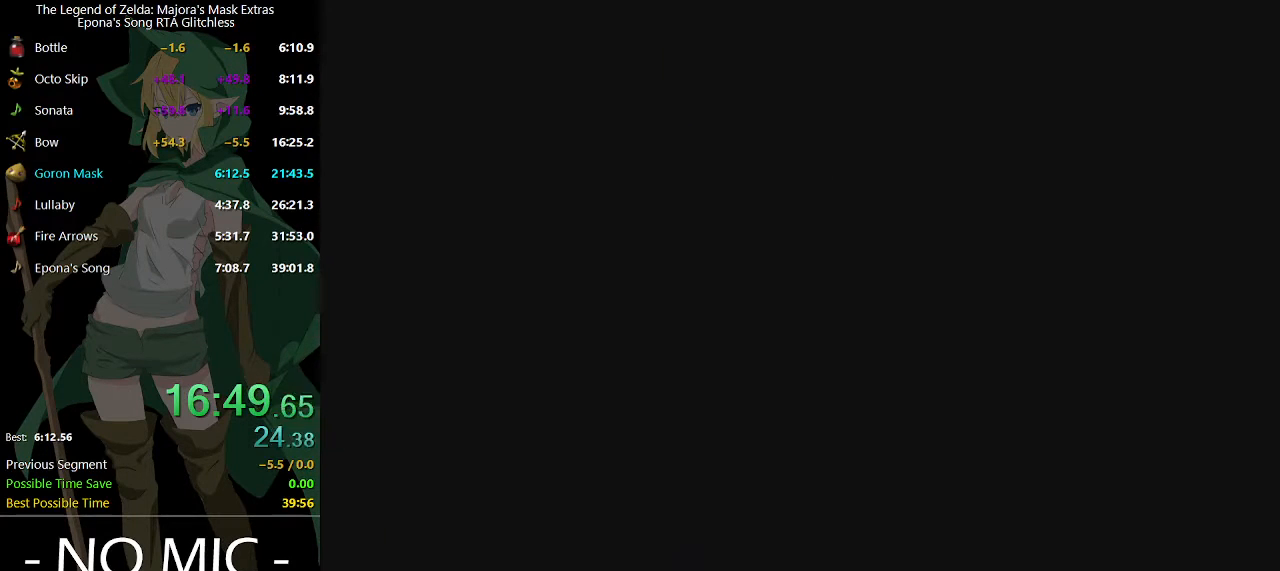
{"buttons": [], "left_stick": "center", "right_stick": "center", "events": []}
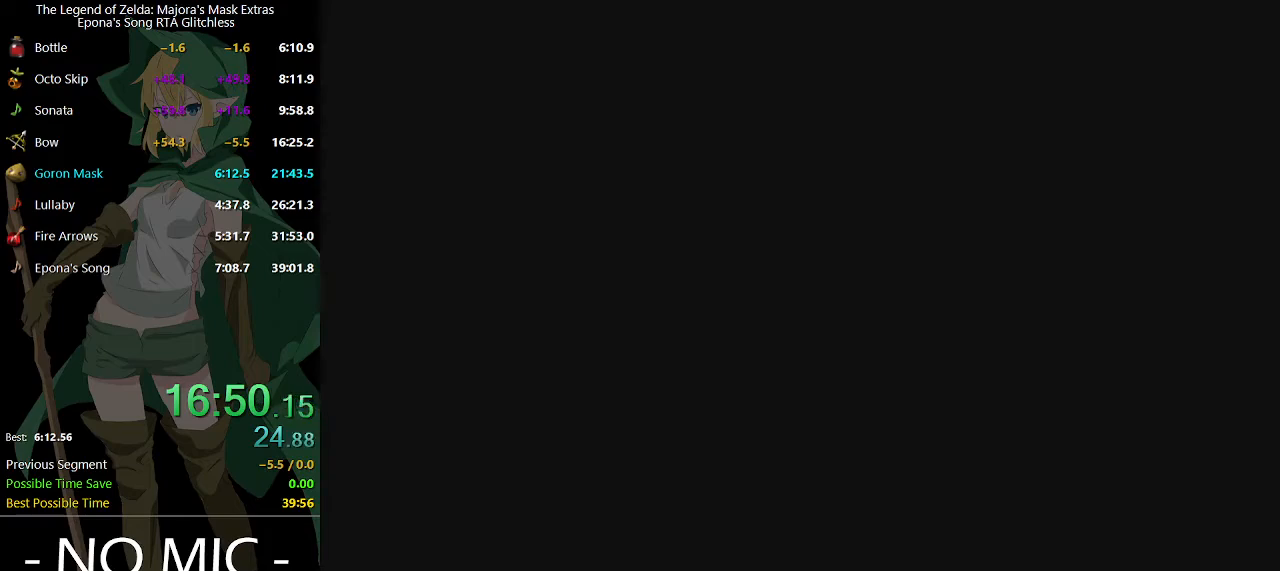
{"buttons": [], "left_stick": "center", "right_stick": "center", "events": [[67, "Y", "down"], [133, "Y", "up"], [200, "Y", "down"], [267, "Y", "up"], [333, "Y", "down"], [400, "Y", "up"], [433, "Y", "down"], [500, "Y", "up"]]}
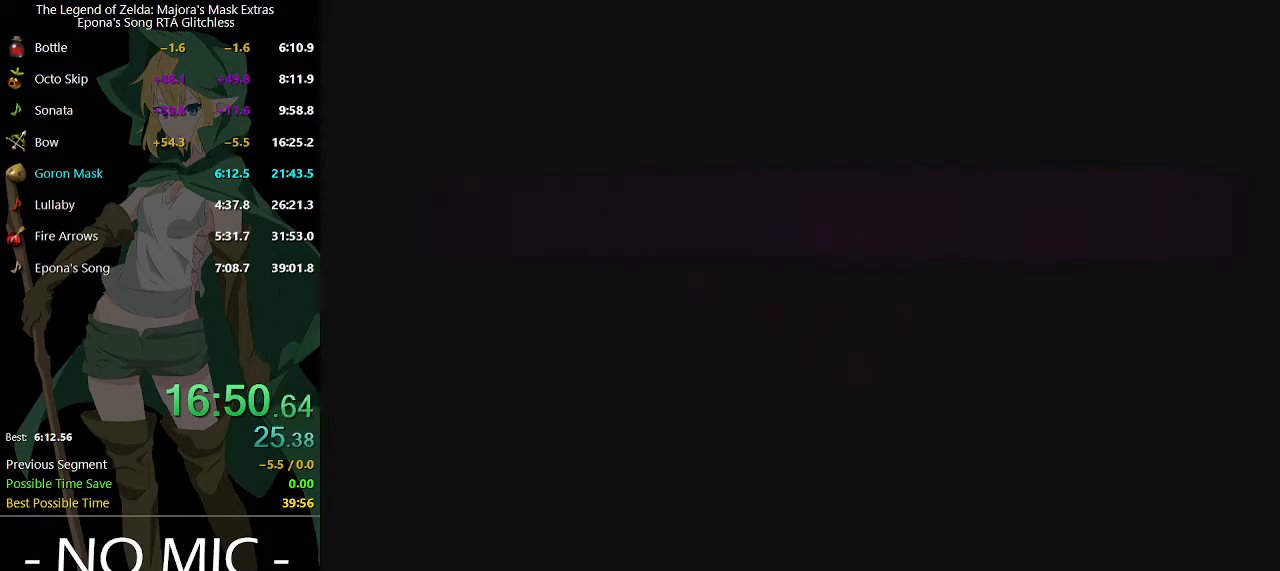
{"buttons": [], "left_stick": "center", "right_stick": "center", "events": [[67, "Y", "down"], [133, "Y", "up"], [200, "Y", "down"], [267, "Y", "up"], [333, "Y", "down"], [400, "Y", "up"], [467, "Y", "down"], [500, "Y", "up"]]}
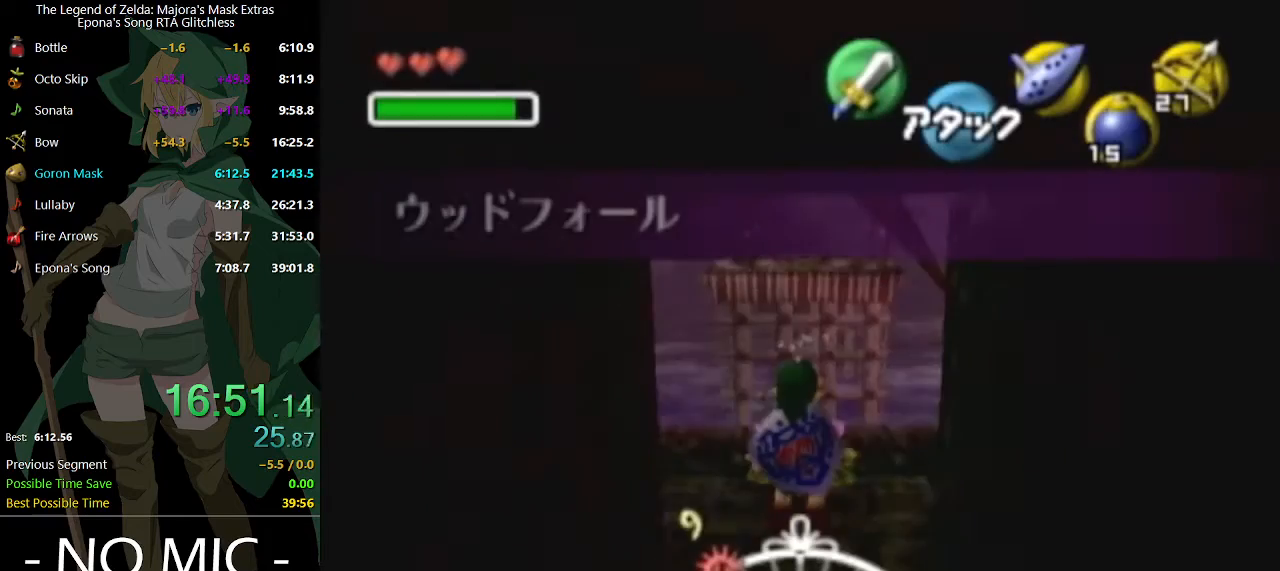
{"buttons": [], "left_stick": "center", "right_stick": "center", "events": [[67, "Y", "down"], [133, "Y", "up"], [200, "Y", "down"], [267, "Y", "up"], [333, "Y", "down"], [400, "Y", "up"], [433, "Y", "down"], [500, "Y", "up"]]}
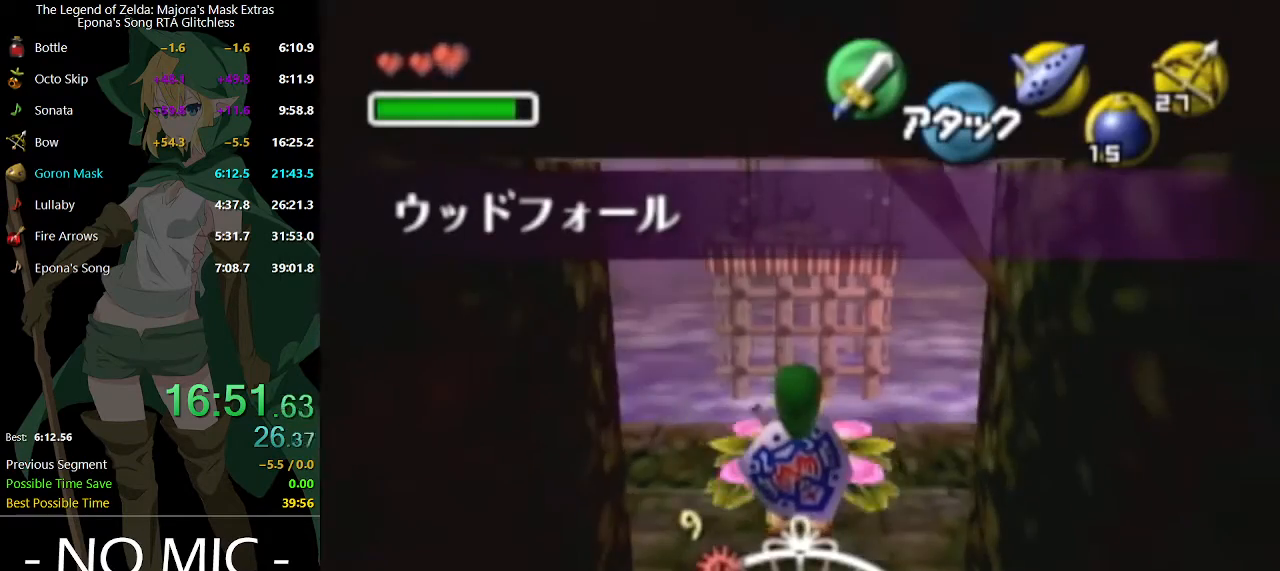
{"buttons": [], "left_stick": "center", "right_stick": "center", "events": [[33, "Y", "down"], [100, "Y", "up"]]}
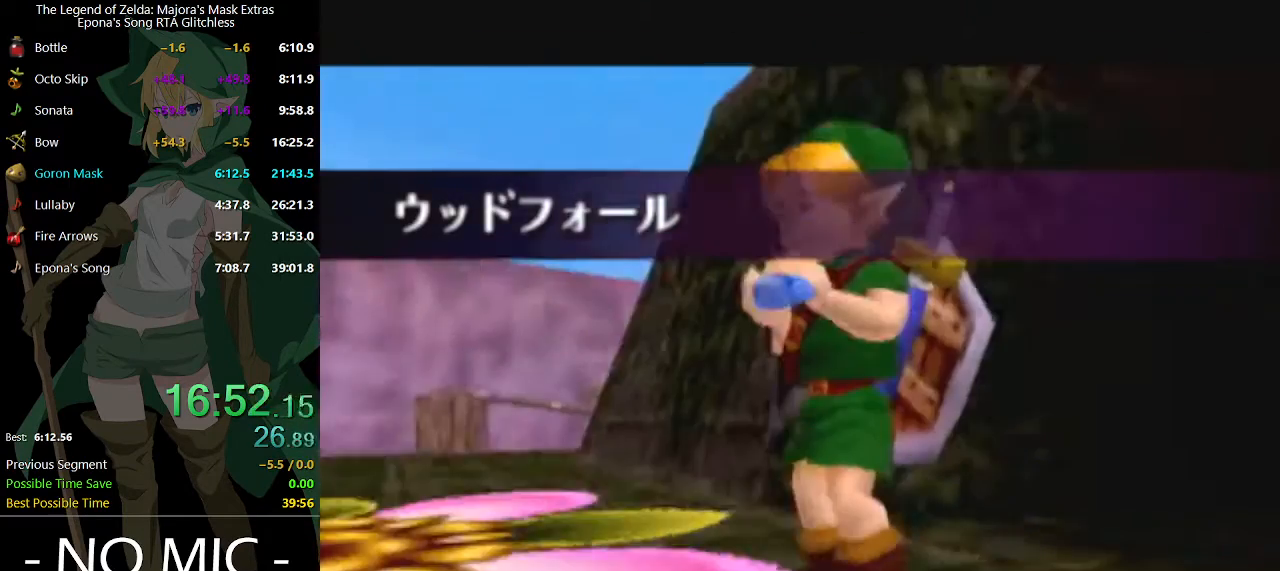
{"buttons": [], "left_stick": "center", "right_stick": "center", "events": [[300, "R2", "down"], [400, "Y", "down"], [433, "R2", "up"], [500, "Y", "up"]]}
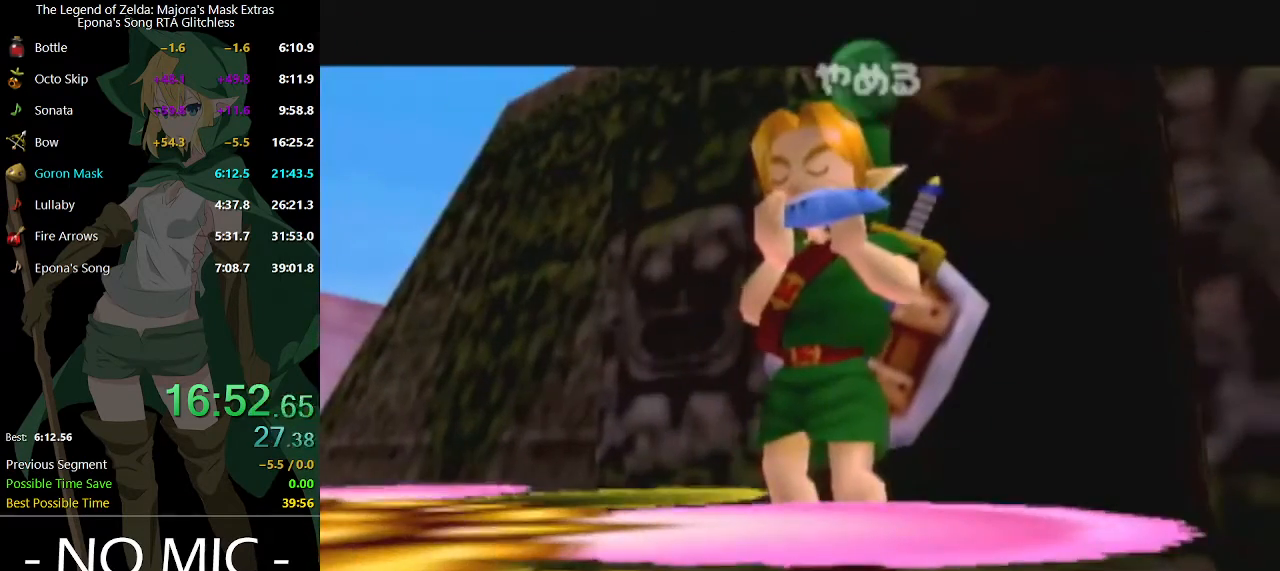
{"buttons": [], "left_stick": "center", "right_stick": "up", "events": [[33, "right_stick", "up"], [200, "R2", "down"], [200, "right_stick", "center"], [300, "Y", "down"], [367, "R2", "up"], [400, "Y", "up"], [400, "right_stick", "up"]]}
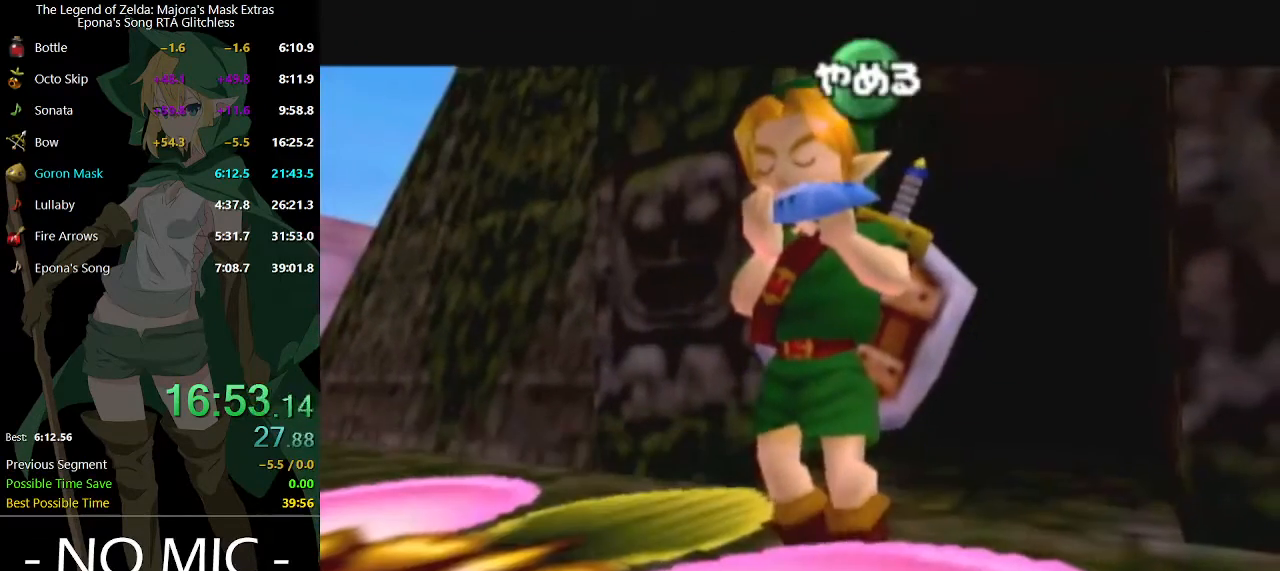
{"buttons": [], "left_stick": "center", "right_stick": "center", "events": [[167, "right_stick", "center"]]}
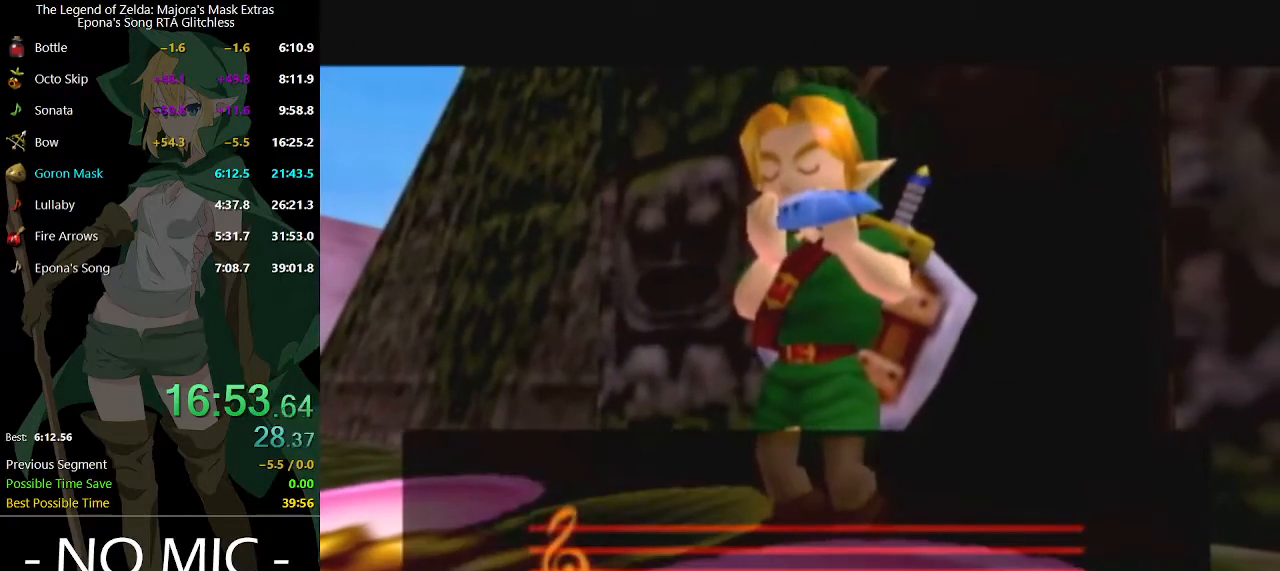
{"buttons": [], "left_stick": "center", "right_stick": "center", "events": []}
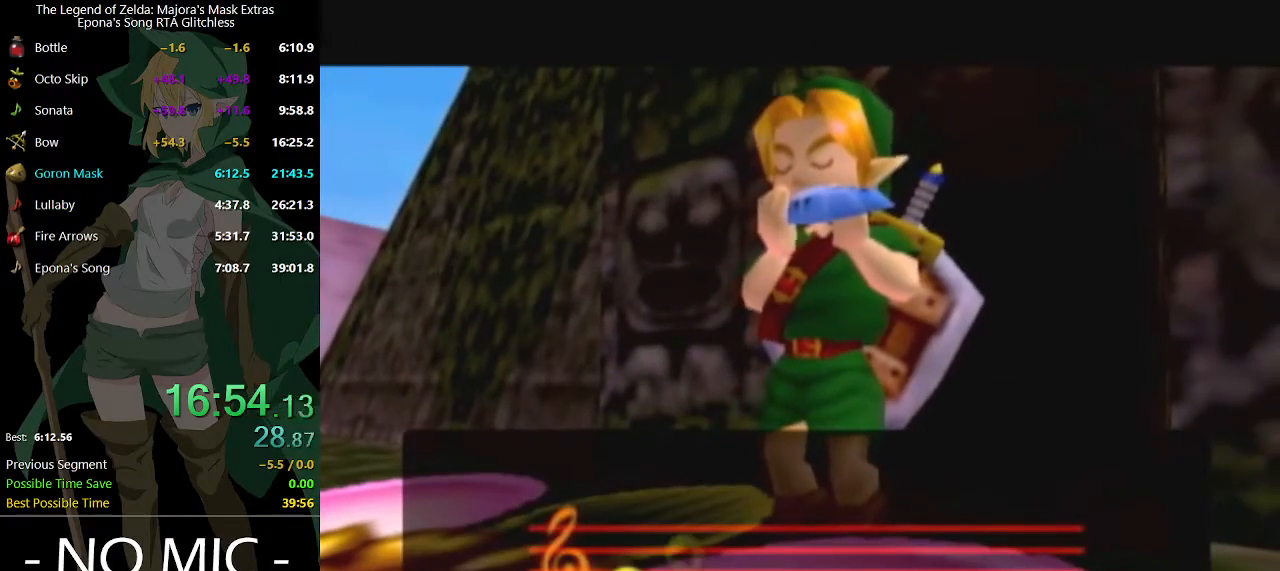
{"buttons": [], "left_stick": "center", "right_stick": "center", "events": []}
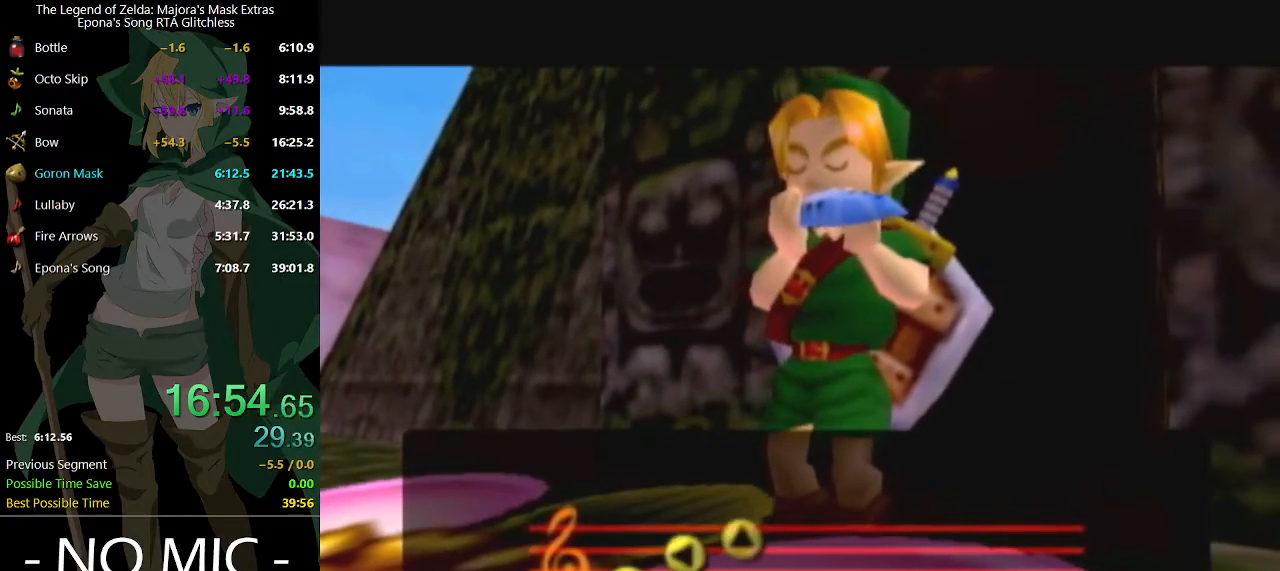
{"buttons": [], "left_stick": "center", "right_stick": "center", "events": []}
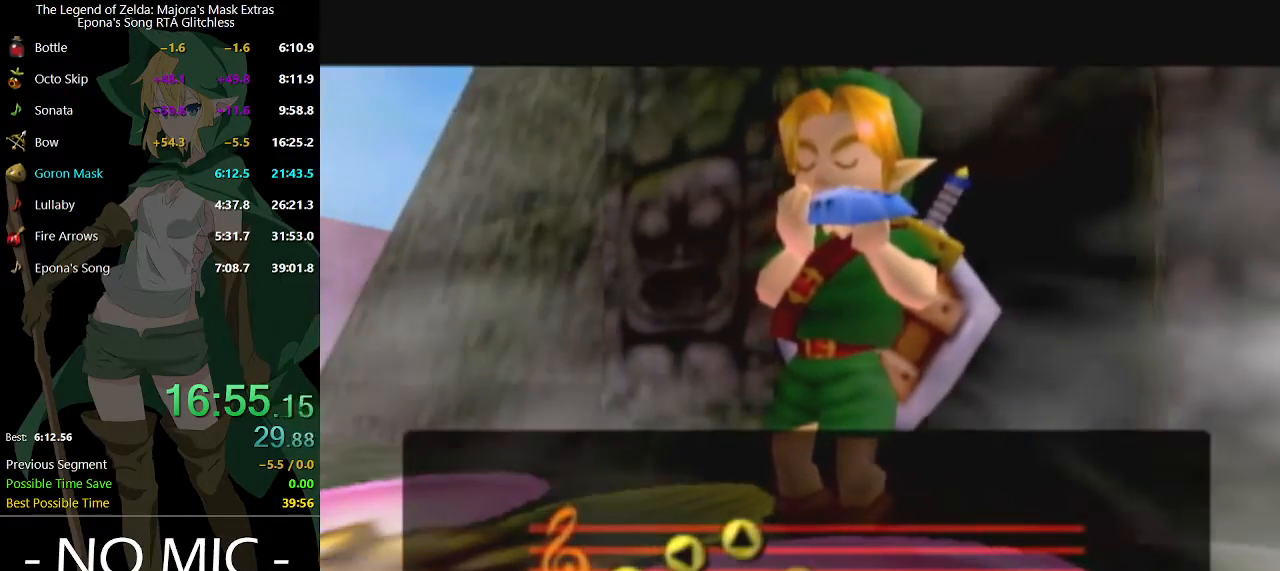
{"buttons": [], "left_stick": "center", "right_stick": "center", "events": []}
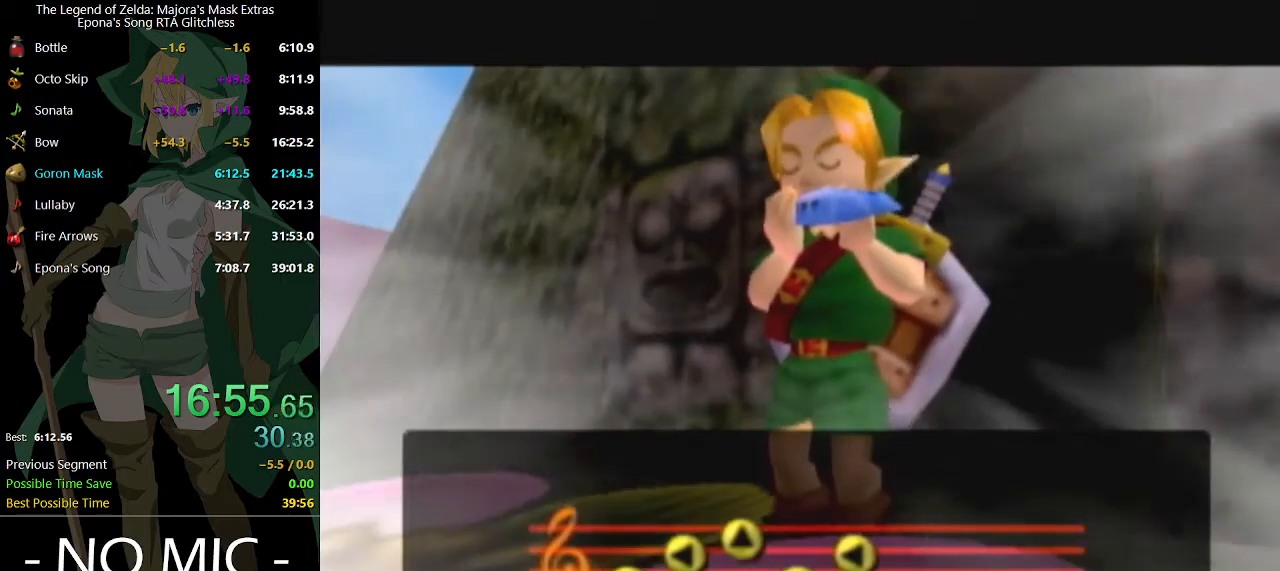
{"buttons": [], "left_stick": "center", "right_stick": "center", "events": []}
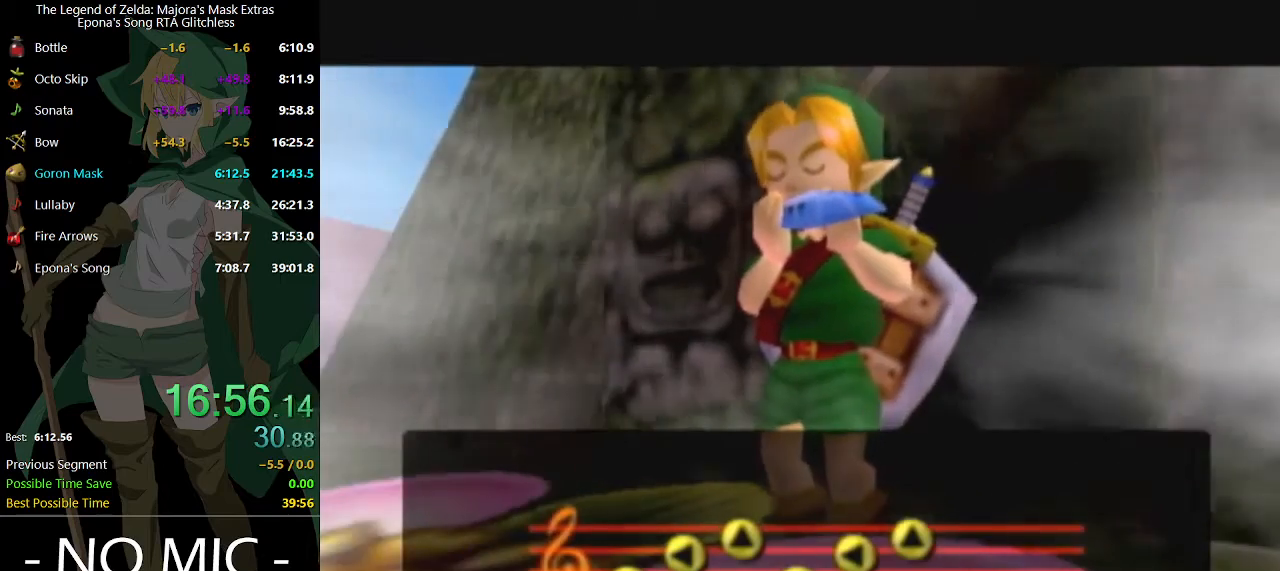
{"buttons": [], "left_stick": "center", "right_stick": "center", "events": []}
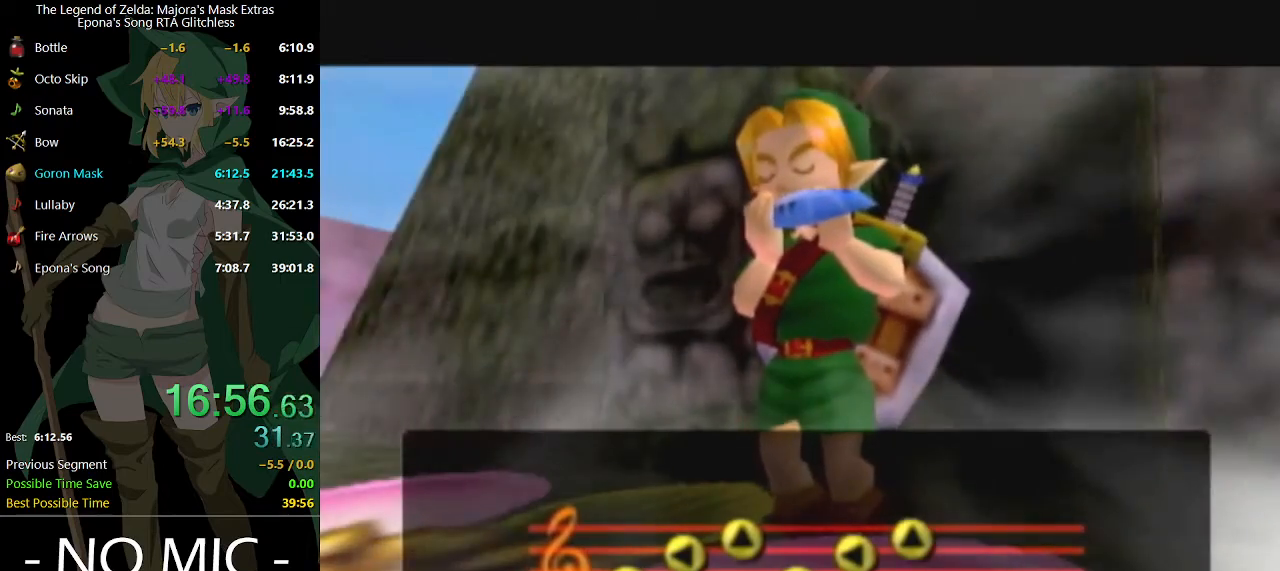
{"buttons": [], "left_stick": "center", "right_stick": "center", "events": []}
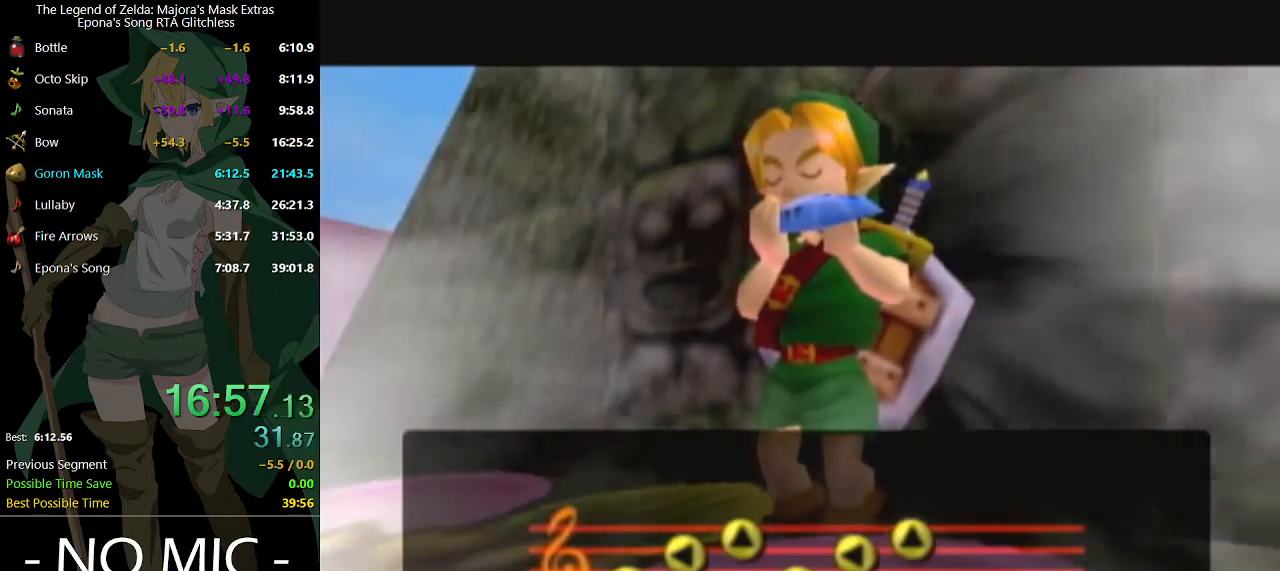
{"buttons": [], "left_stick": "center", "right_stick": "center", "events": []}
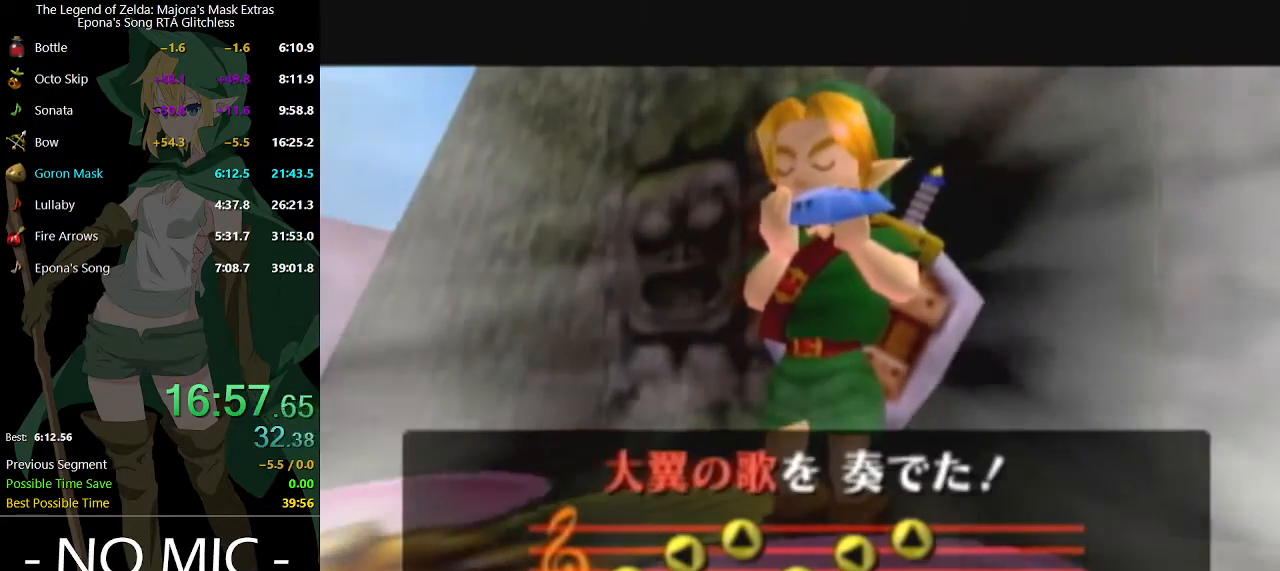
{"buttons": [], "left_stick": "center", "right_stick": "center", "events": []}
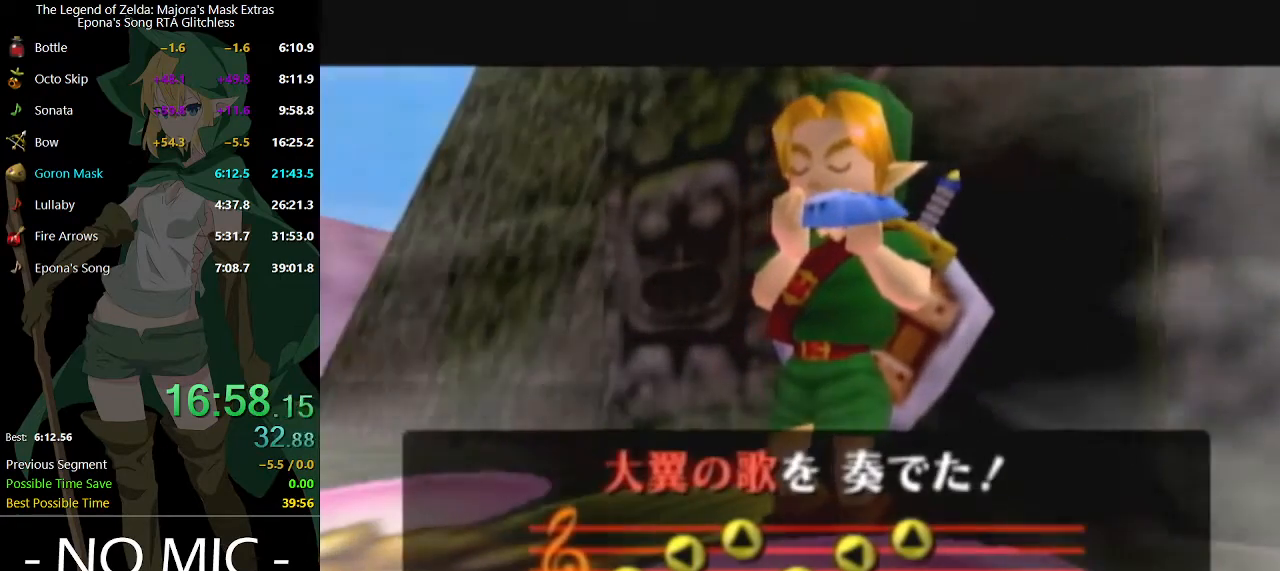
{"buttons": [], "left_stick": "center", "right_stick": "center", "events": []}
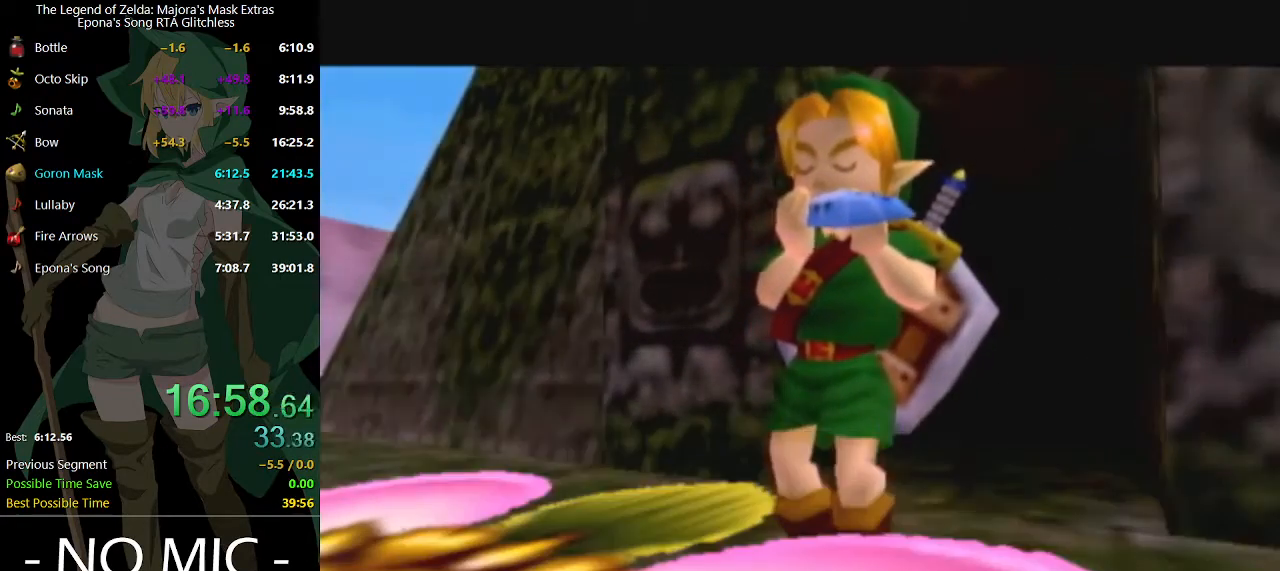
{"buttons": [], "left_stick": "center", "right_stick": "center", "events": [[433, "A", "down"], [467, "A", "up"]]}
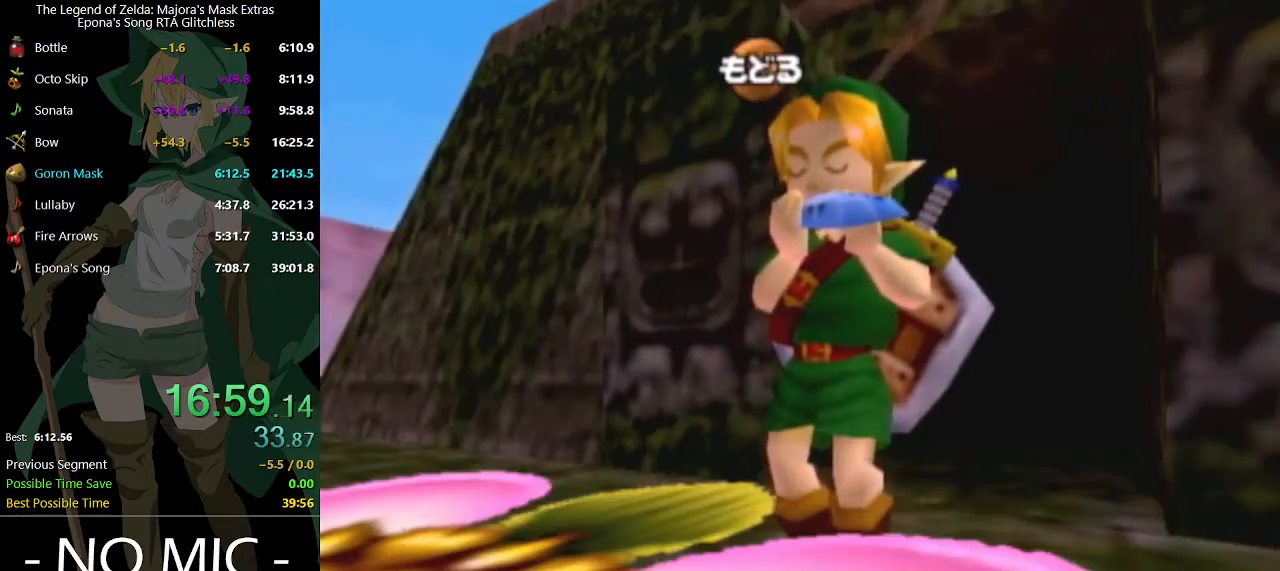
{"buttons": [], "left_stick": "center", "right_stick": "center", "events": [[67, "A", "down"], [100, "A", "up"], [167, "A", "down"], [233, "A", "up"], [300, "A", "down"], [367, "A", "up"]]}